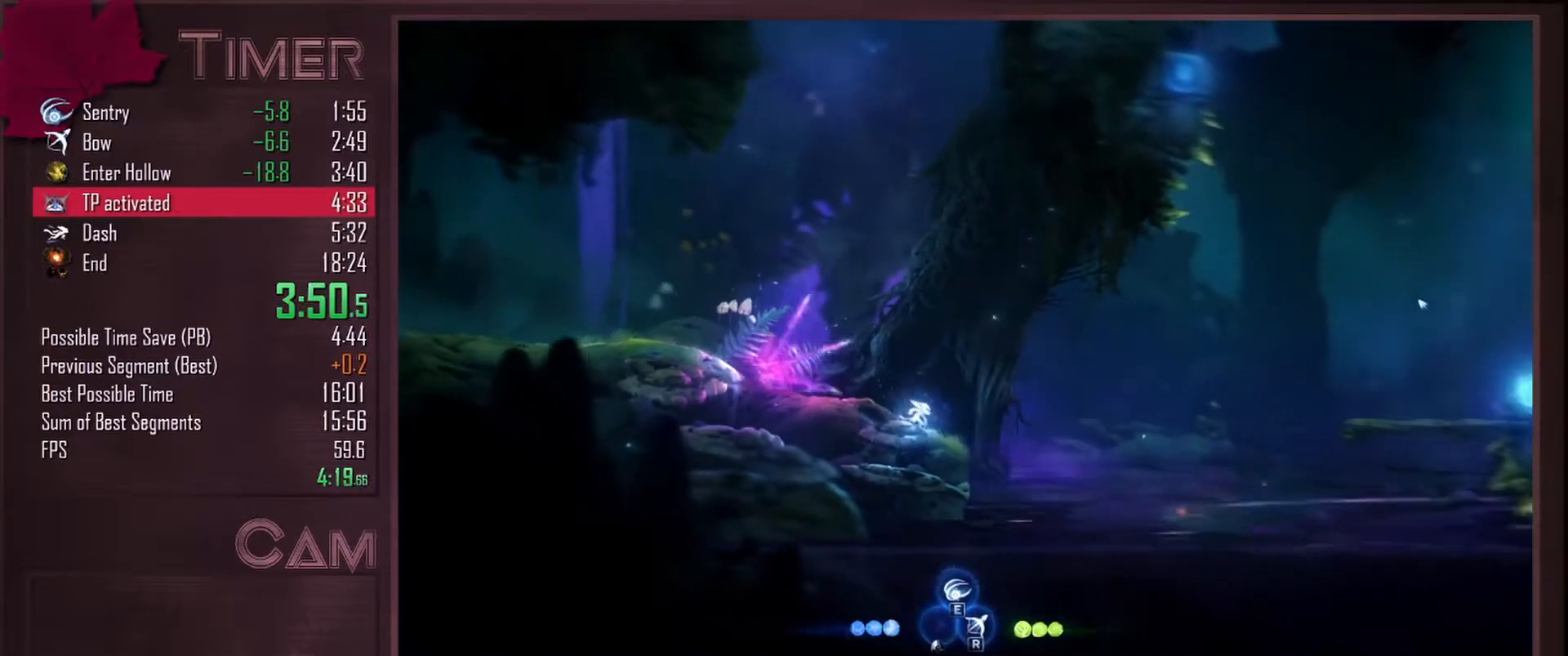
Gameplay with keyboard and mouse; each line is a JSON object with the keys and mouse buttons held at the frame after it. "events" lists presses ("down") and releases ("up") of "a", "alt", "ctrl", "d", "down", "e", "escape", "f", "left", "q", "r", "right", "s", "shift", "space", "up", "w", "mouse_left", "mouse_wheel", "mouse_right", "mouse_mb4" and "mouse_mb5" between this image and that frame as [ms after this image, input, new state], when the widget could be followed in between. "mouse_left", "mouse_wheel", "mouse_right", "mouse_mb4", "mouse_mb5" = the "left", "wheel", "right", "mb4", "mb5" buttons of the "mouse" list. No other keys are recorded. "wheel" means that the mouse wheel is clicked or scrolled. Mouse movement is not recorded.
{"keys": ["d", "space"], "mouse": [], "events": [[217, "d", "down"], [450, "space", "down"]]}
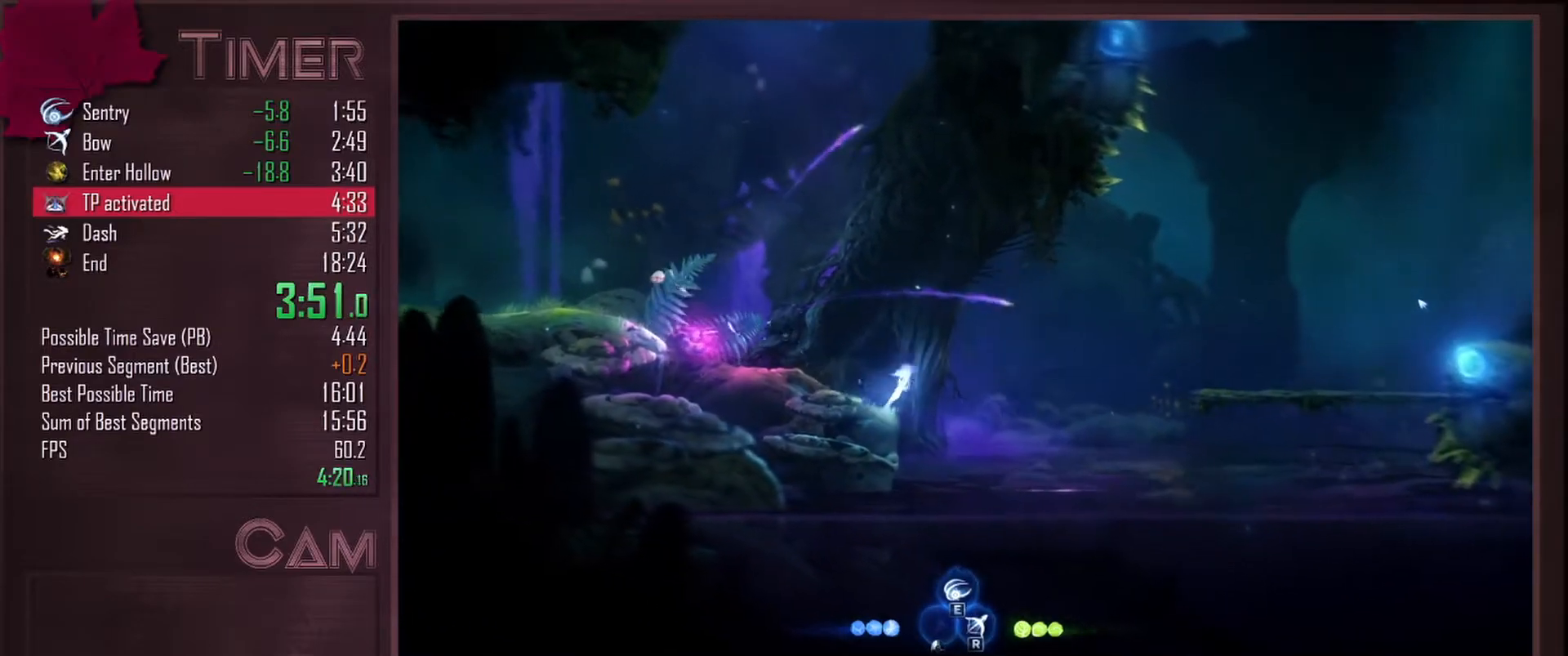
{"keys": ["d"], "mouse": [], "events": [[283, "space", "up"]]}
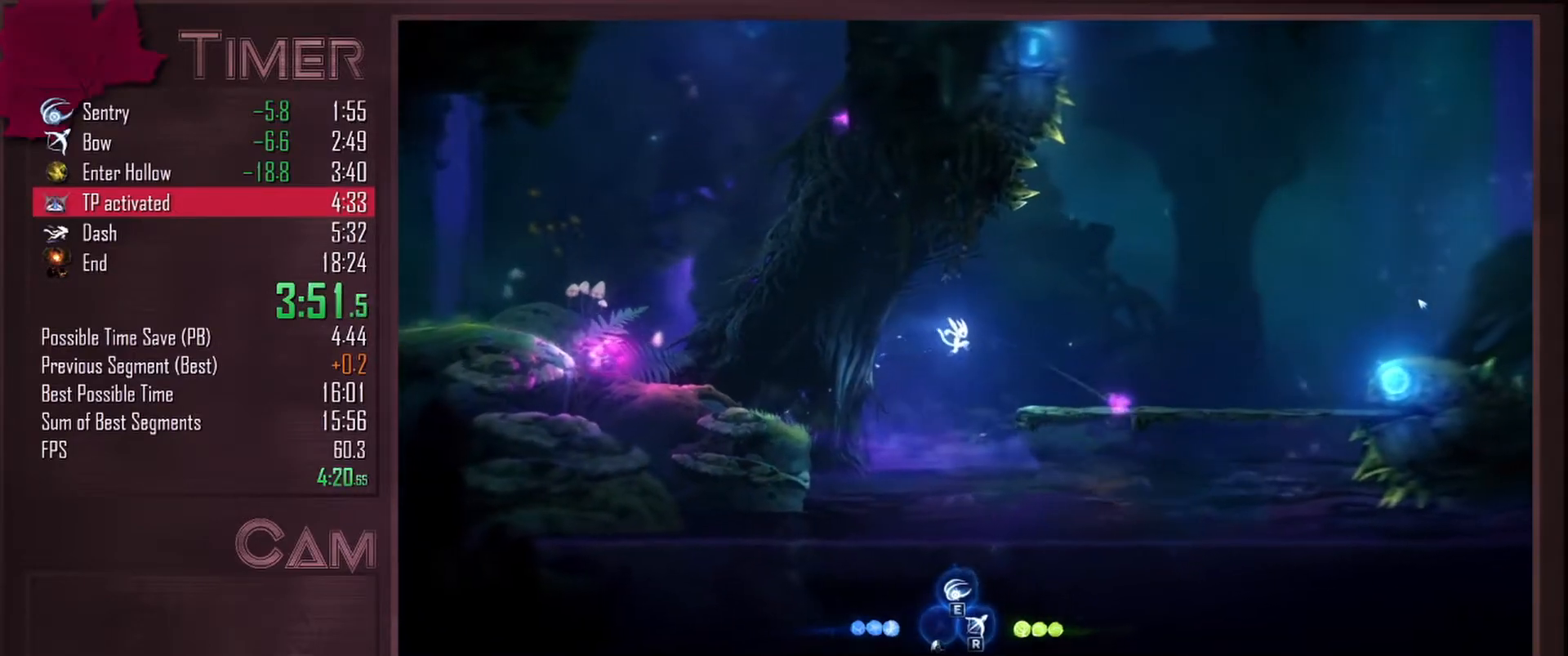
{"keys": ["d"], "mouse": [], "events": [[250, "space", "down"], [333, "space", "up"]]}
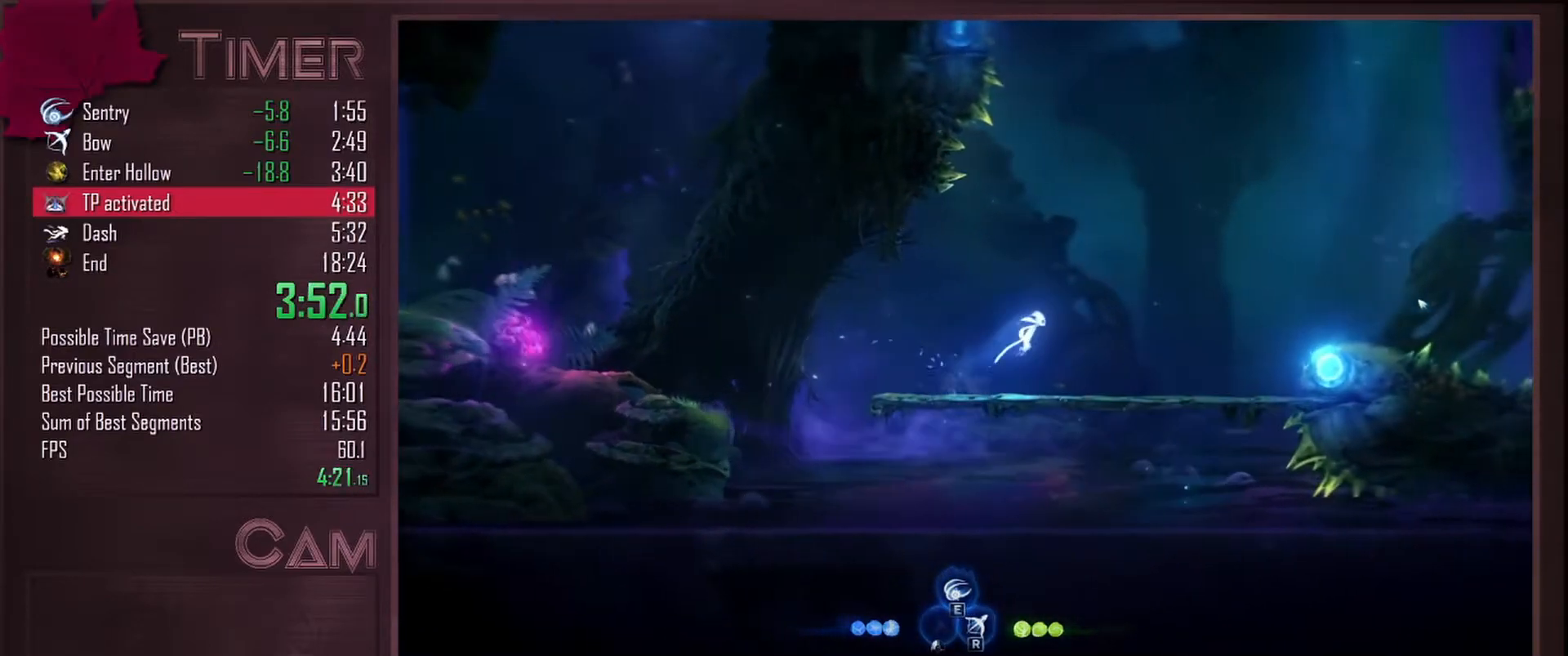
{"keys": ["d", "space"], "mouse": [], "events": [[333, "space", "down"]]}
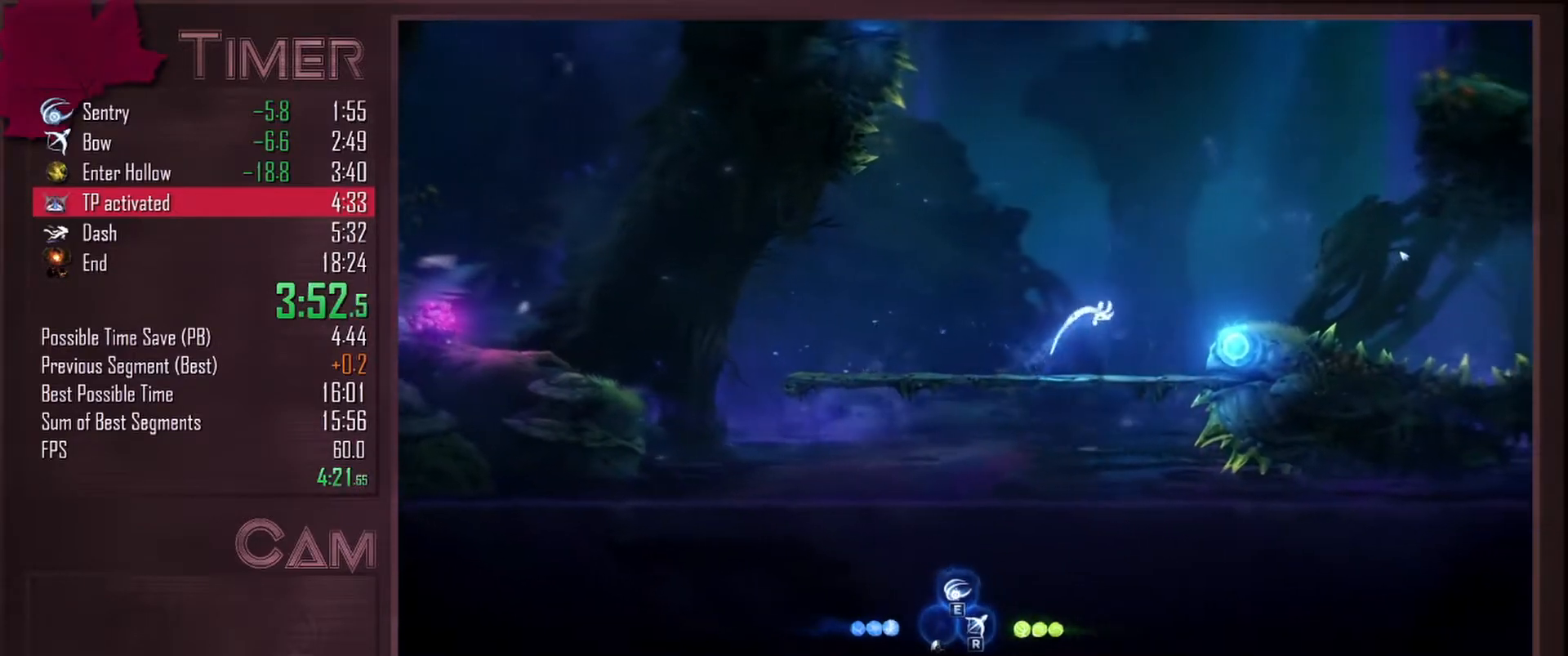
{"keys": ["d"], "mouse": [], "events": [[67, "space", "up"]]}
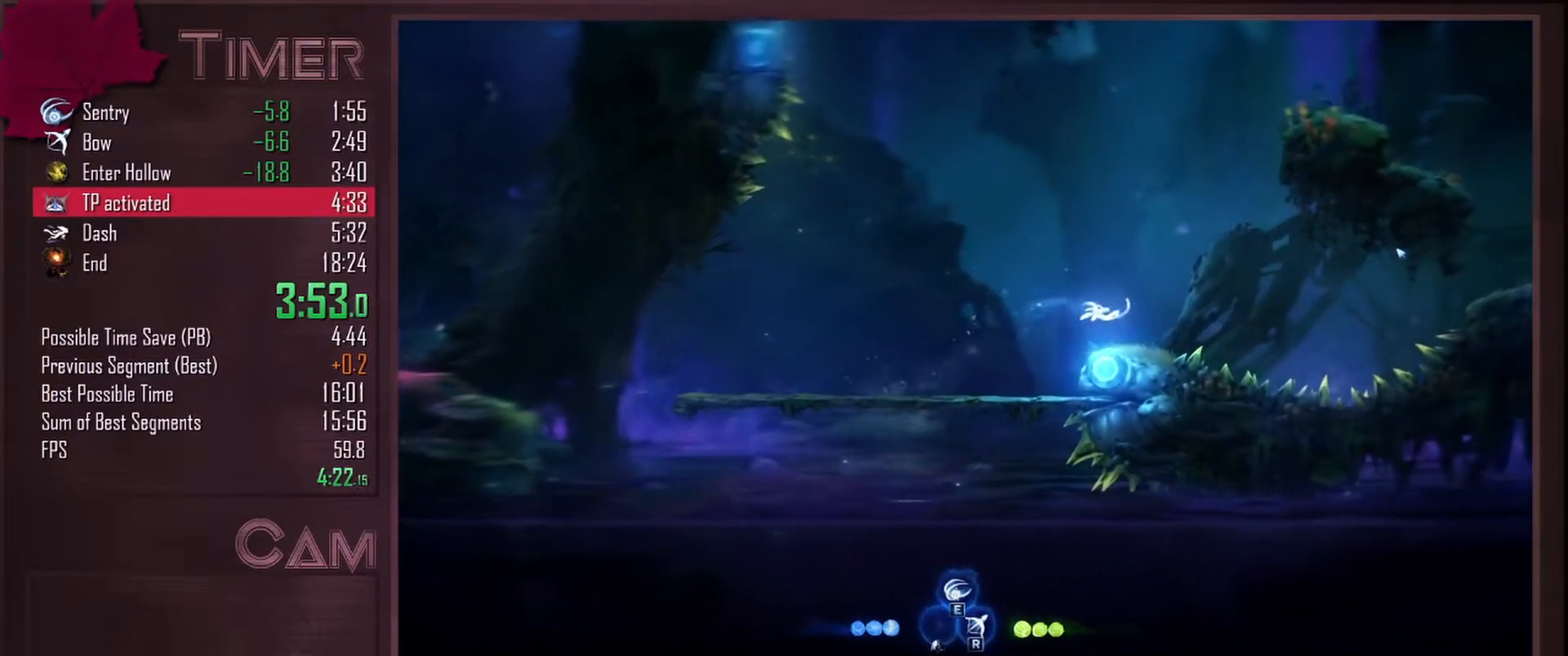
{"keys": ["d", "space"], "mouse": [], "events": [[200, "space", "down"]]}
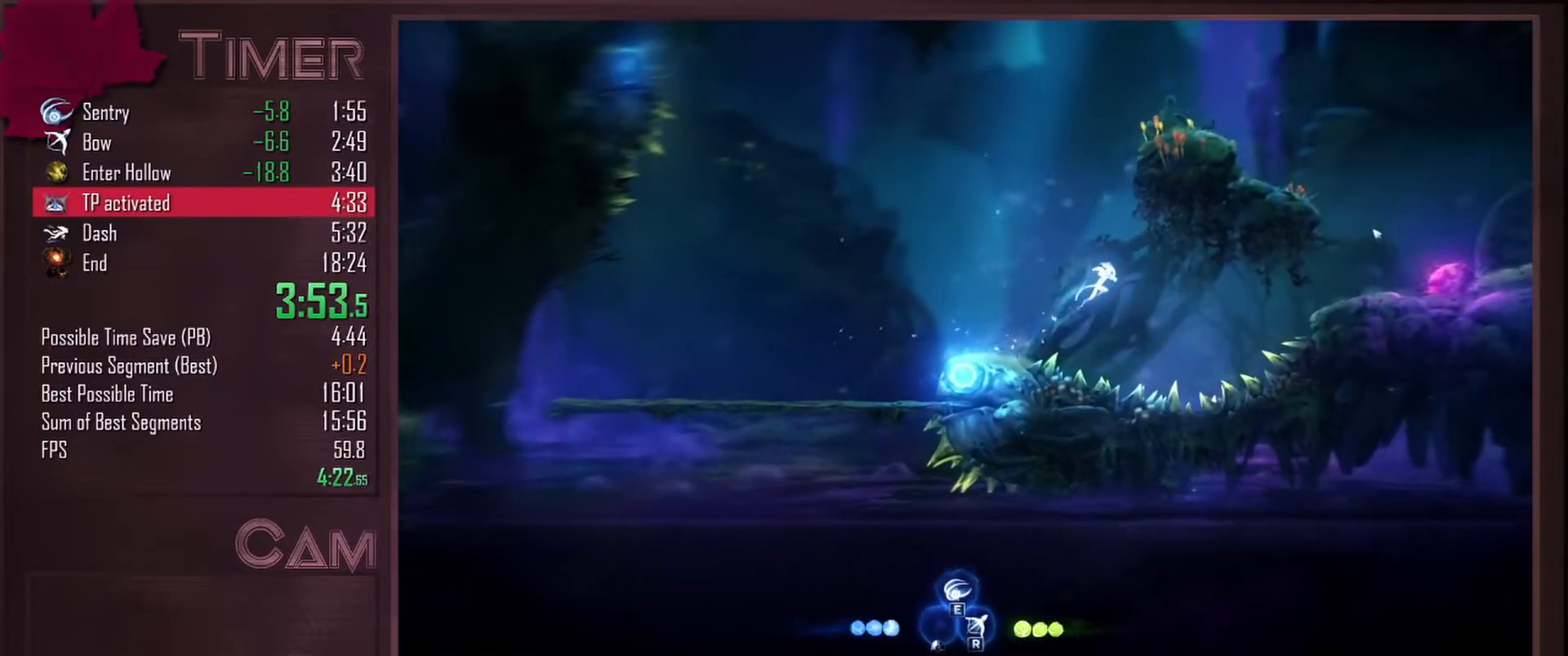
{"keys": ["d"], "mouse": ["right"], "events": [[300, "space", "up"], [417, "mouse_right", "down"]]}
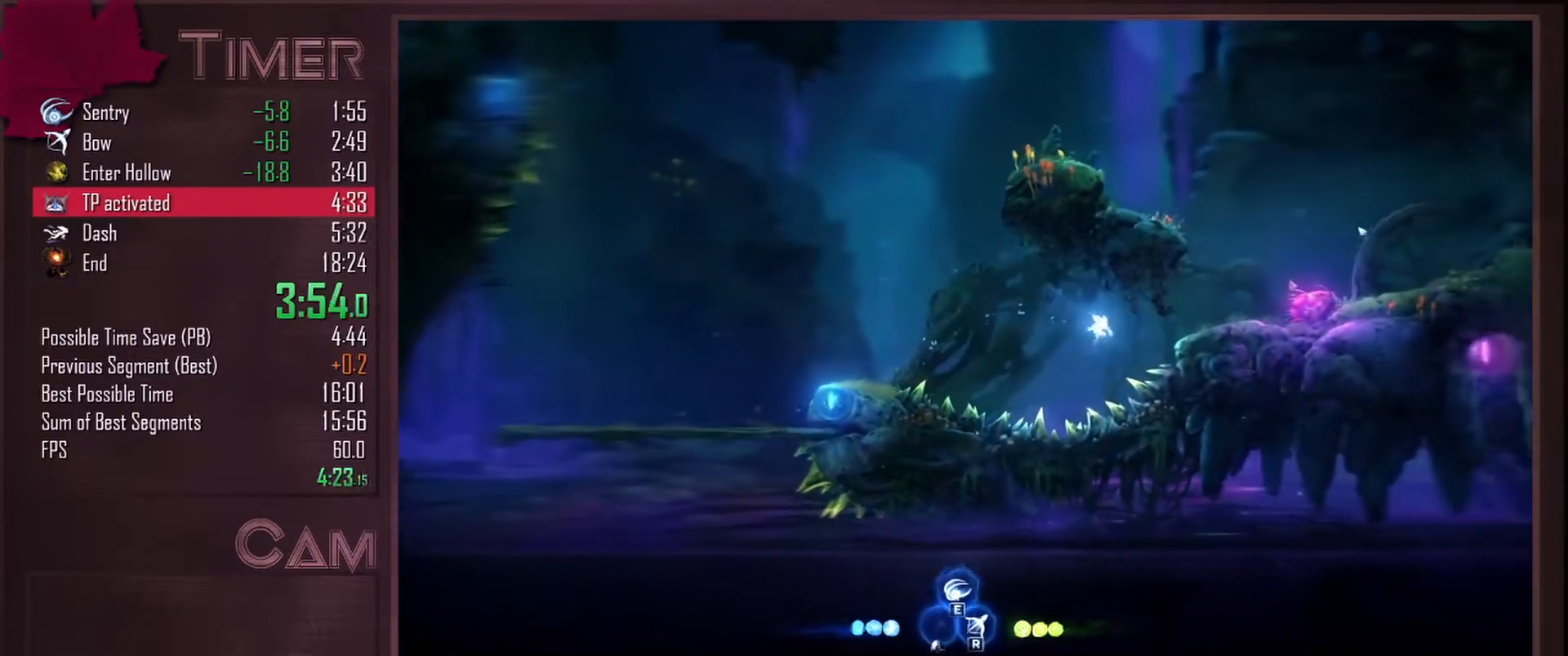
{"keys": ["d"], "mouse": [], "events": [[83, "mouse_right", "up"]]}
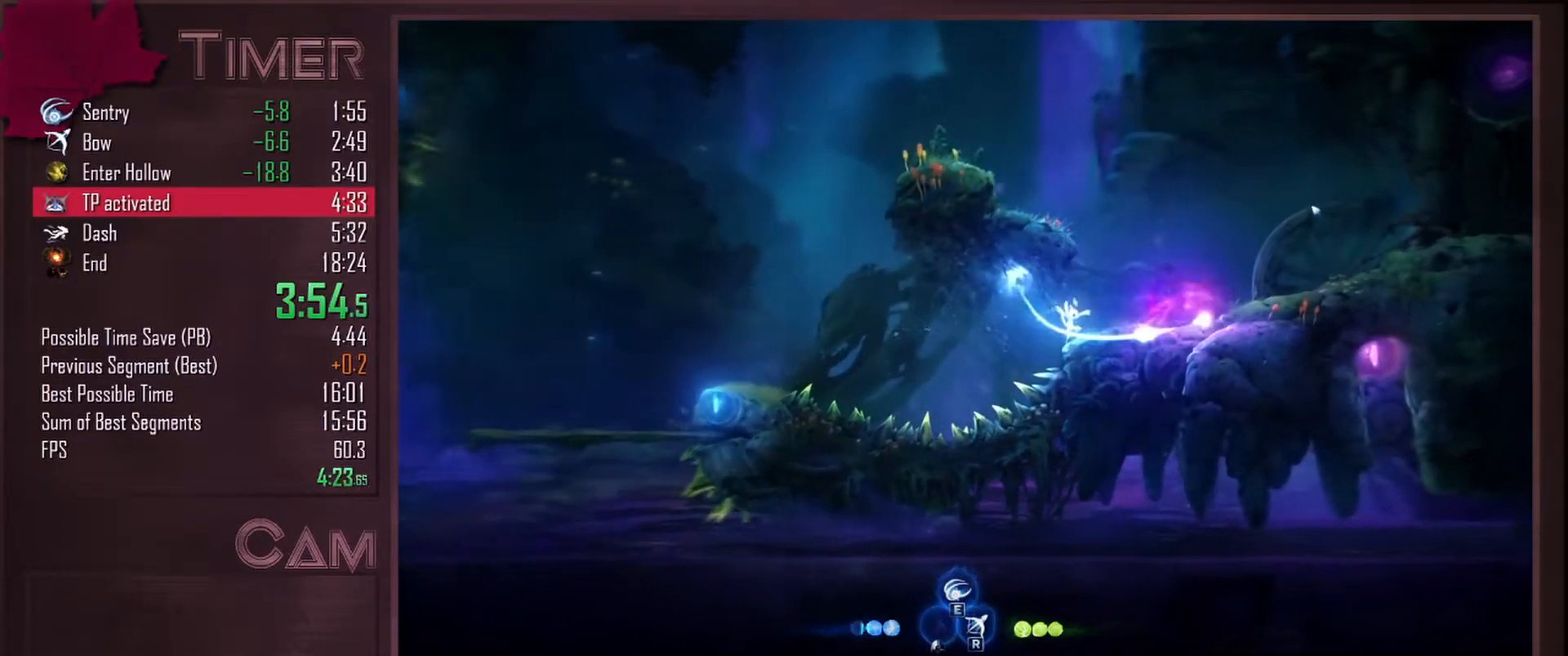
{"keys": ["d"], "mouse": [], "events": [[117, "space", "down"], [450, "space", "up"]]}
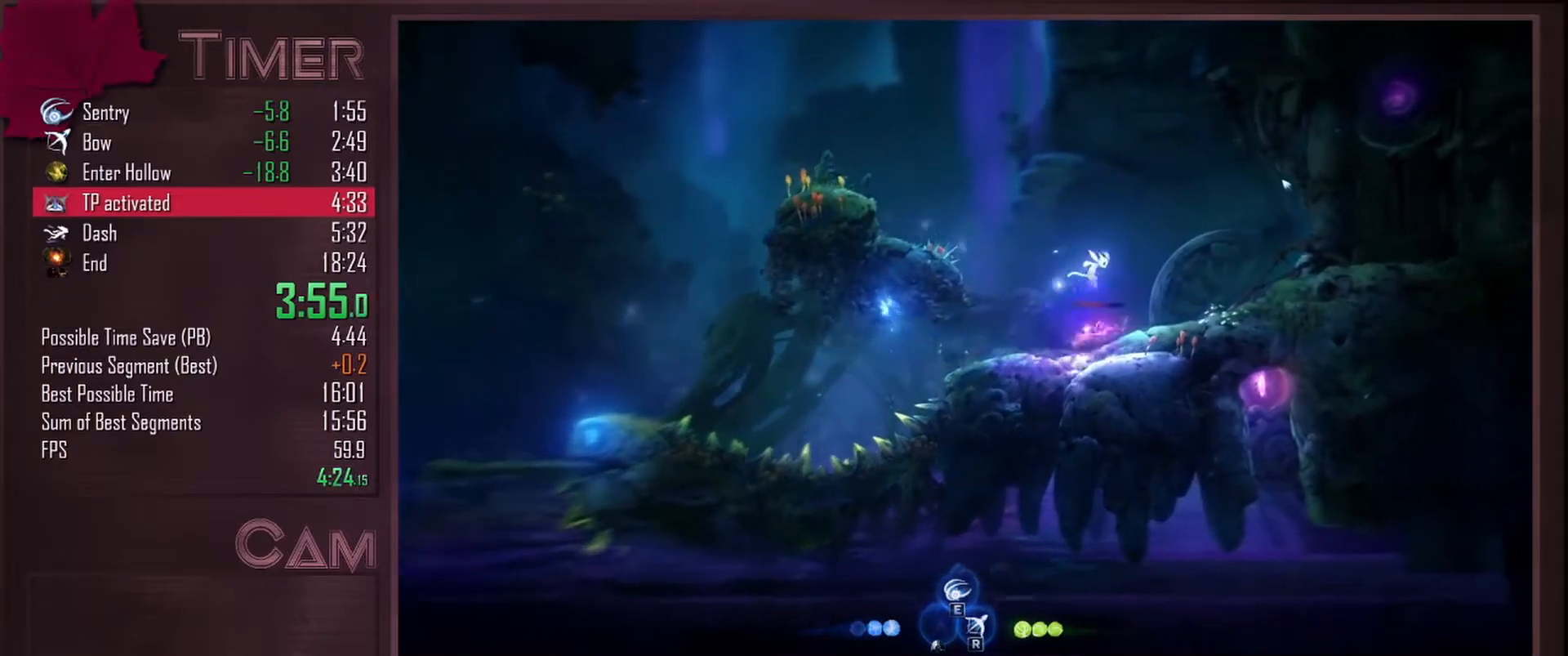
{"keys": ["d"], "mouse": [], "events": []}
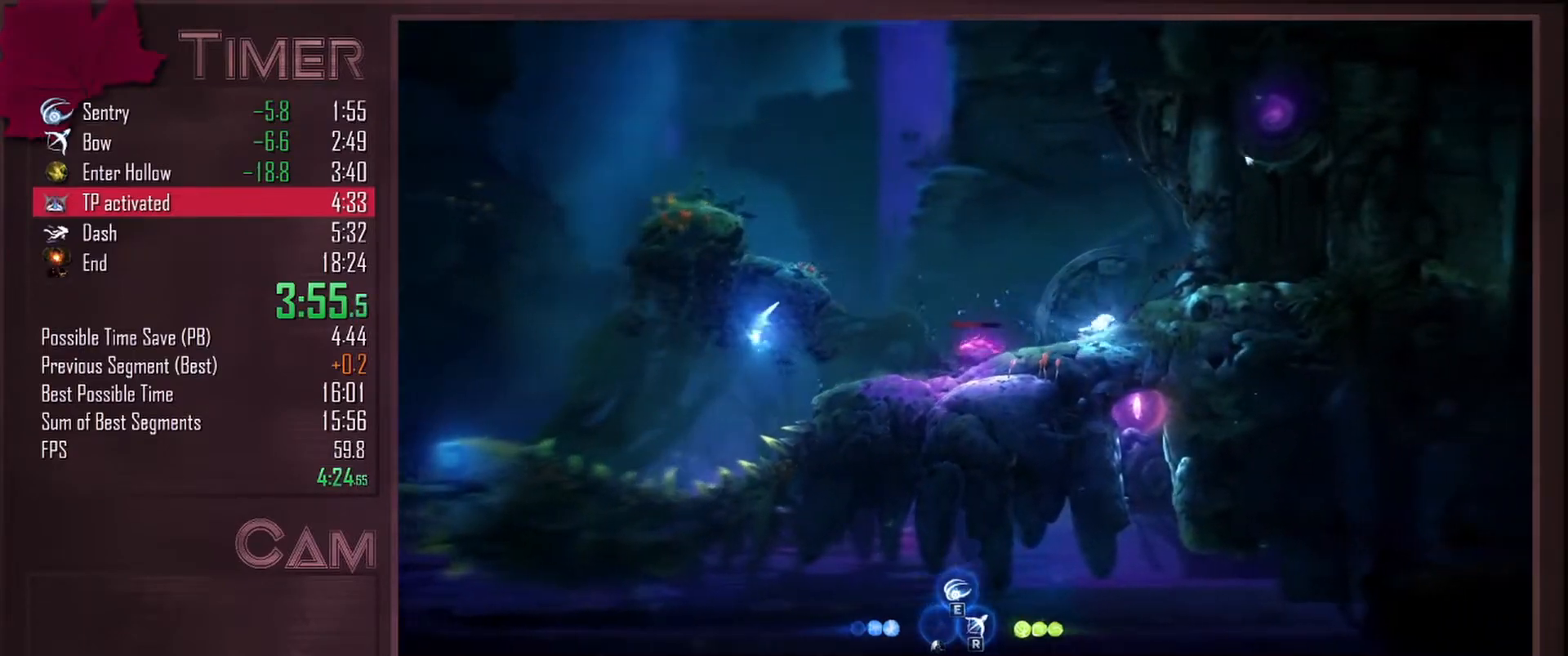
{"keys": ["r"], "mouse": [], "events": [[50, "d", "up"], [500, "r", "down"]]}
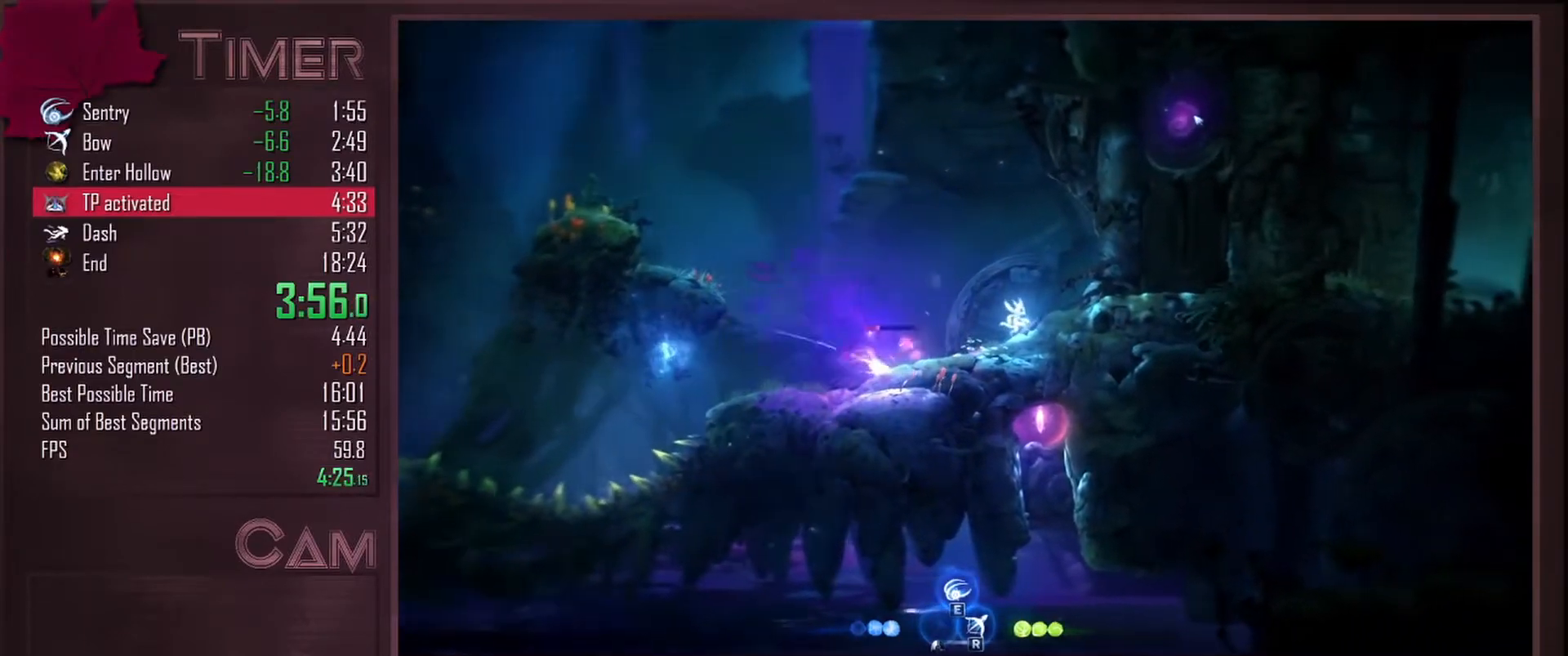
{"keys": [], "mouse": [], "events": [[50, "r", "up"], [267, "q", "down"], [450, "q", "up"]]}
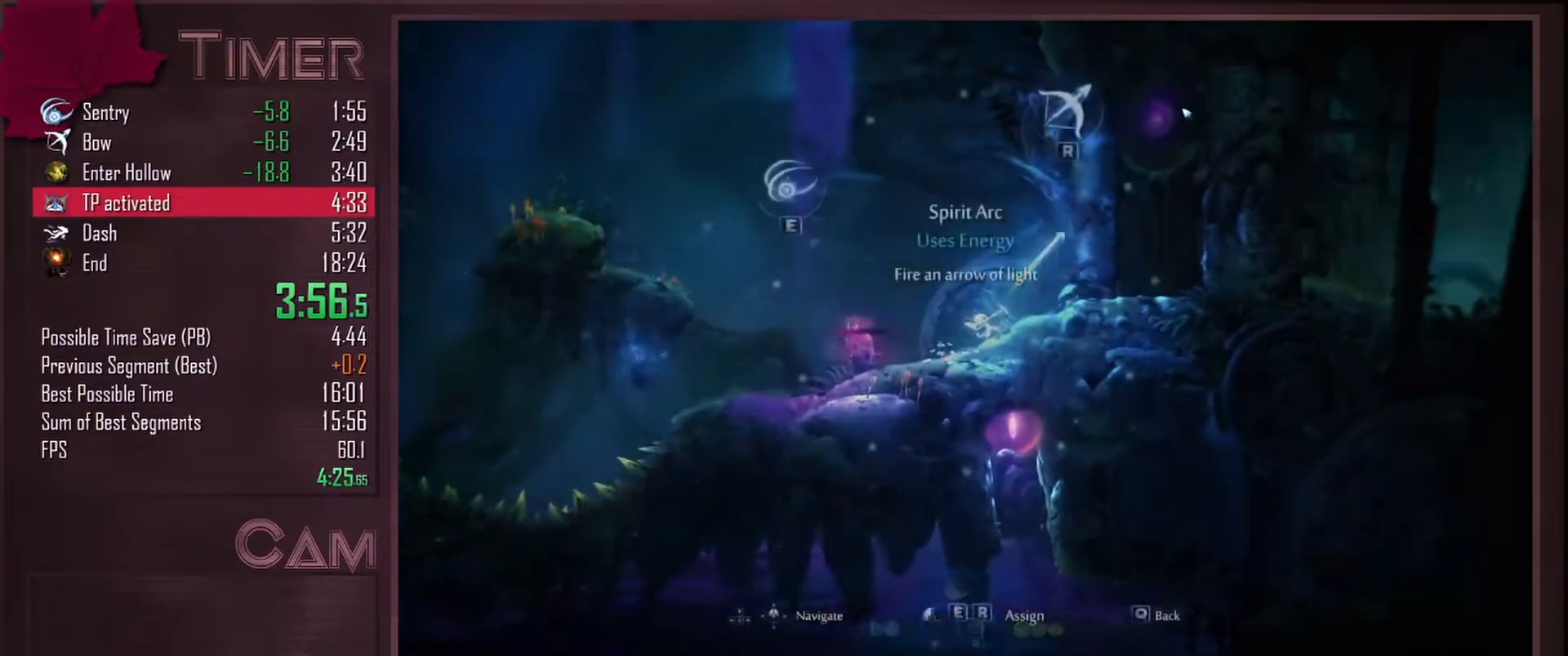
{"keys": [], "mouse": [], "events": [[150, "d", "down"], [233, "d", "up"]]}
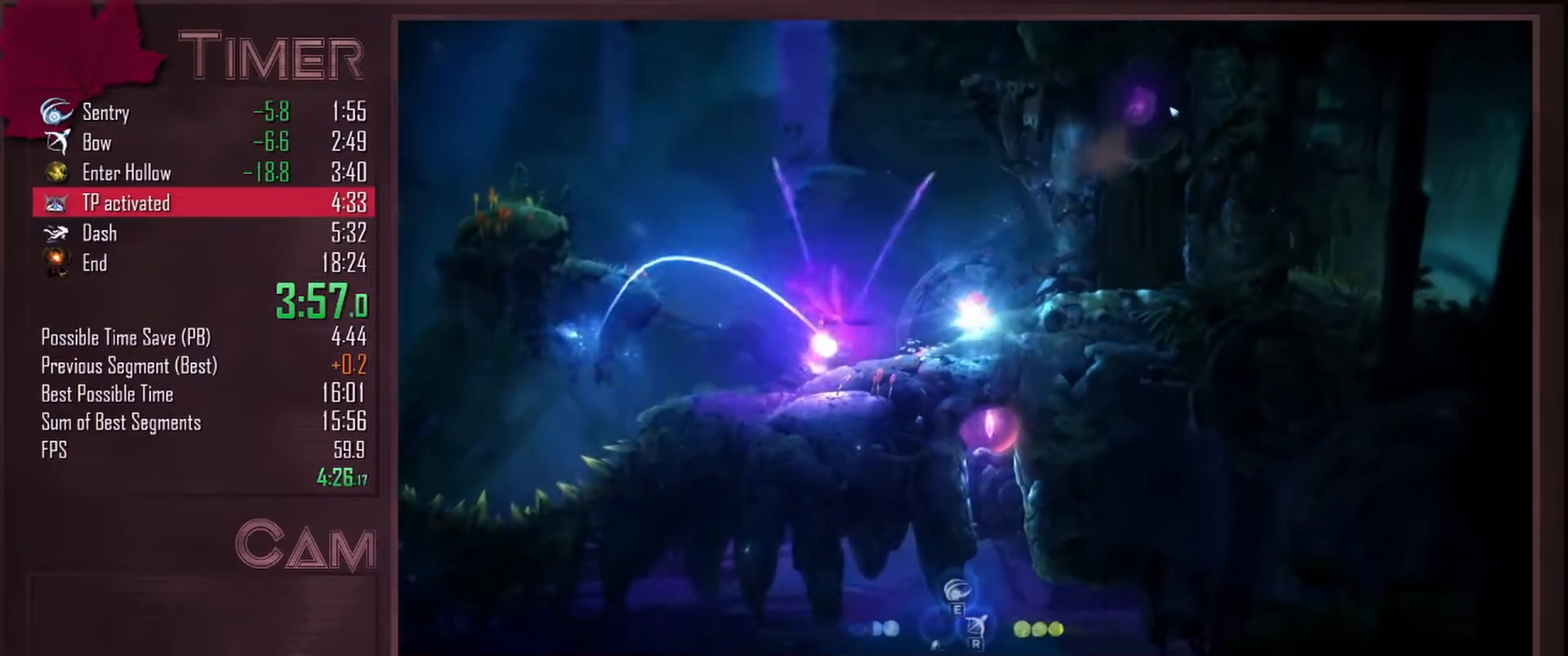
{"keys": [], "mouse": [], "events": [[233, "a", "down"], [333, "a", "up"]]}
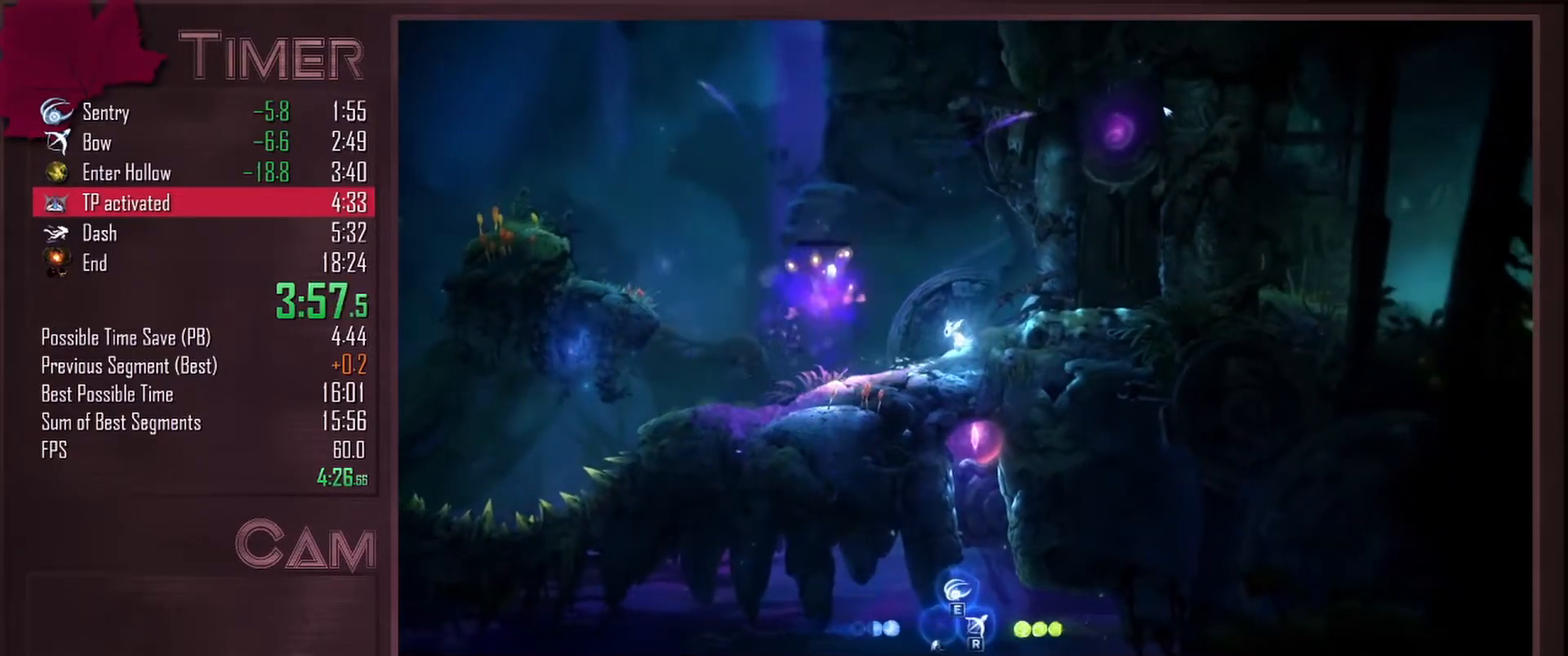
{"keys": [], "mouse": [], "events": [[83, "d", "down"], [133, "d", "up"]]}
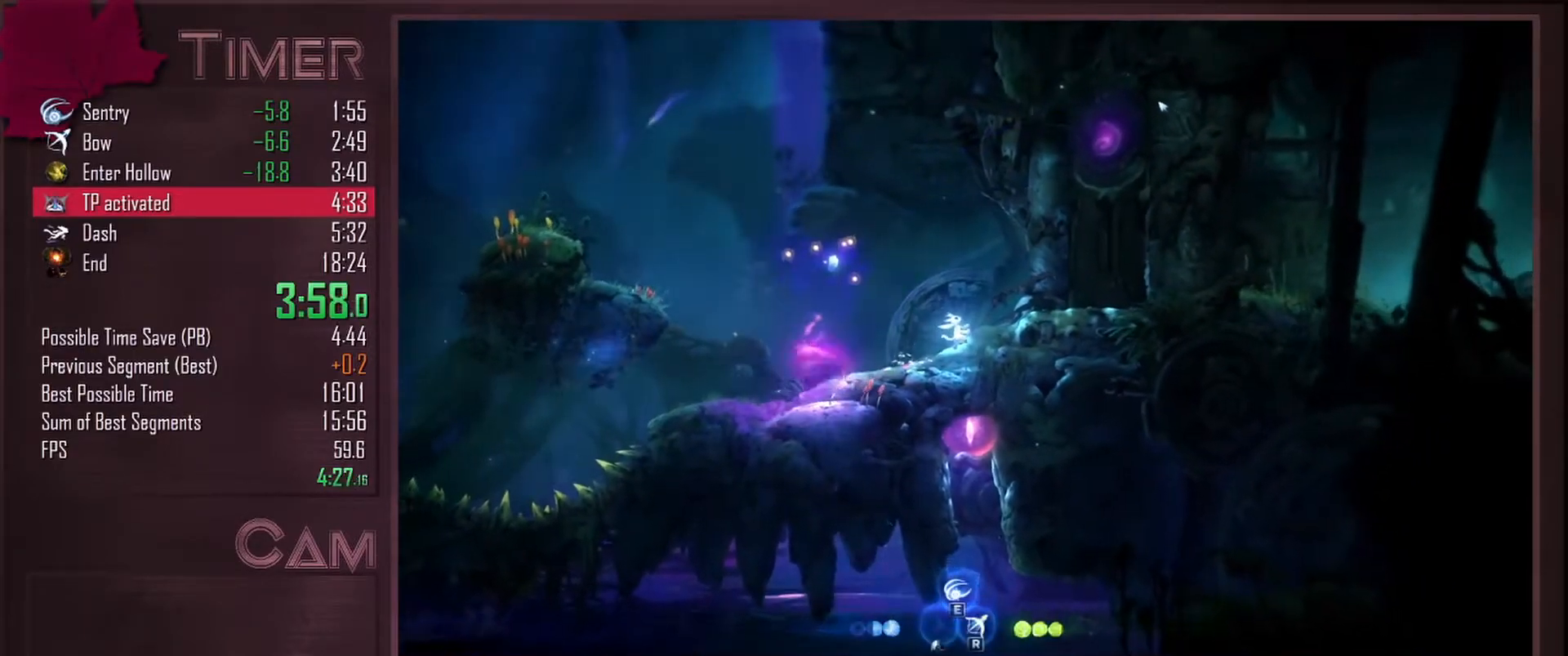
{"keys": ["q"], "mouse": [], "events": [[17, "r", "down"], [67, "r", "up"], [300, "q", "down"]]}
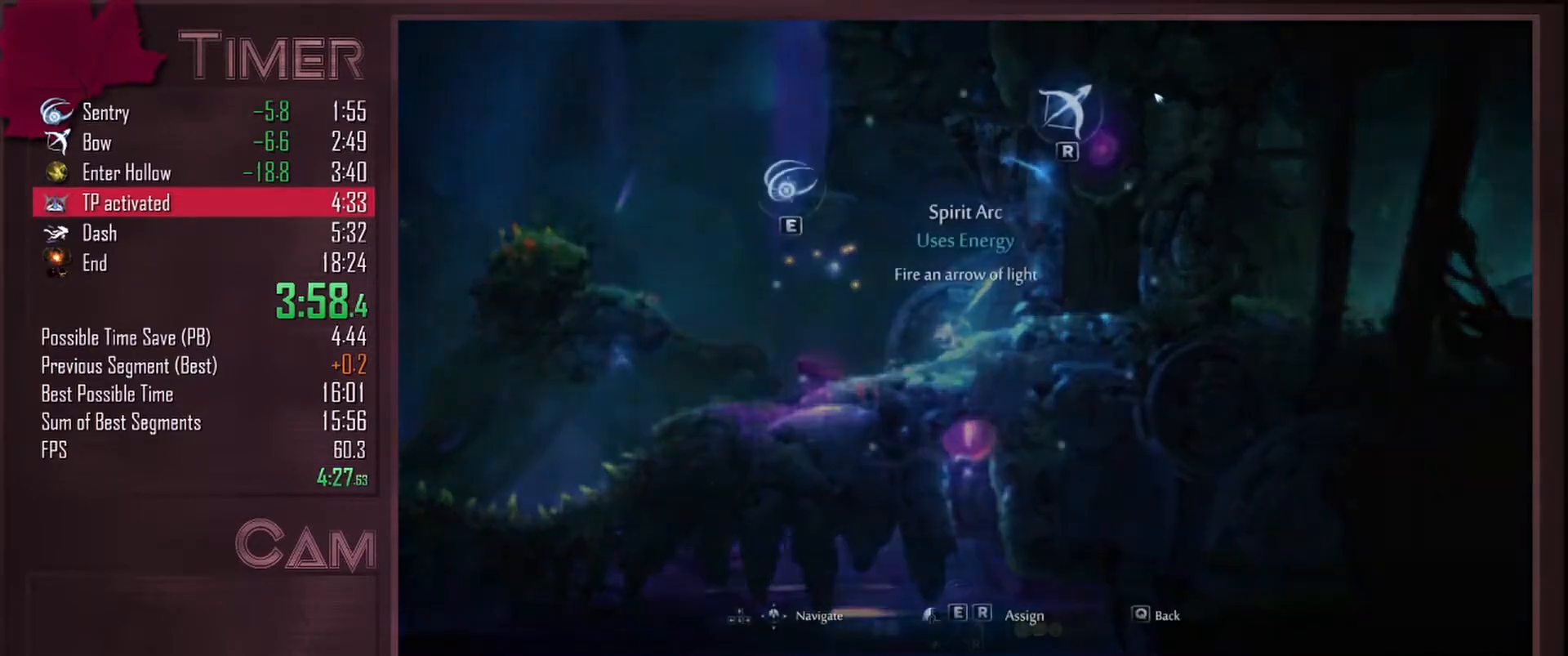
{"keys": [], "mouse": [], "events": [[50, "q", "up"], [200, "a", "down"], [317, "a", "up"], [433, "d", "down"], [500, "d", "up"]]}
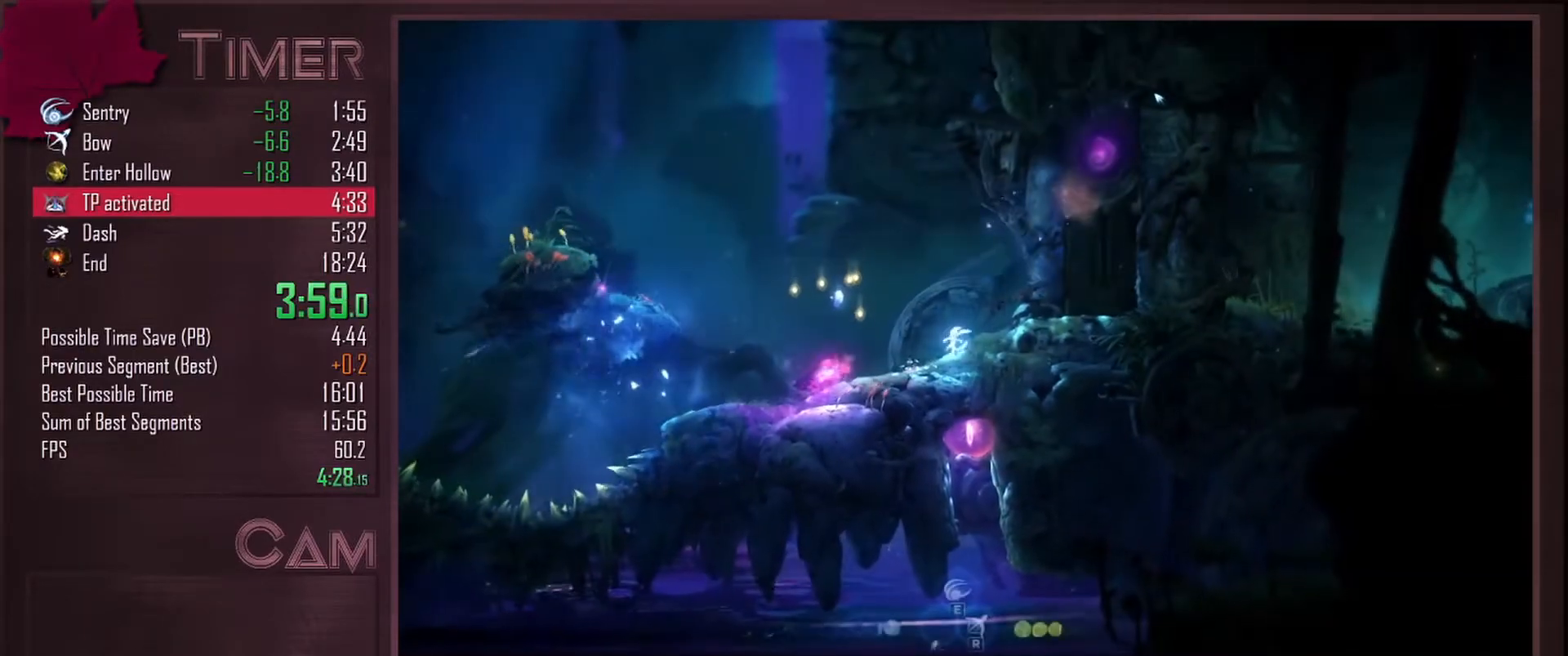
{"keys": [], "mouse": [], "events": [[367, "r", "down"], [433, "r", "up"]]}
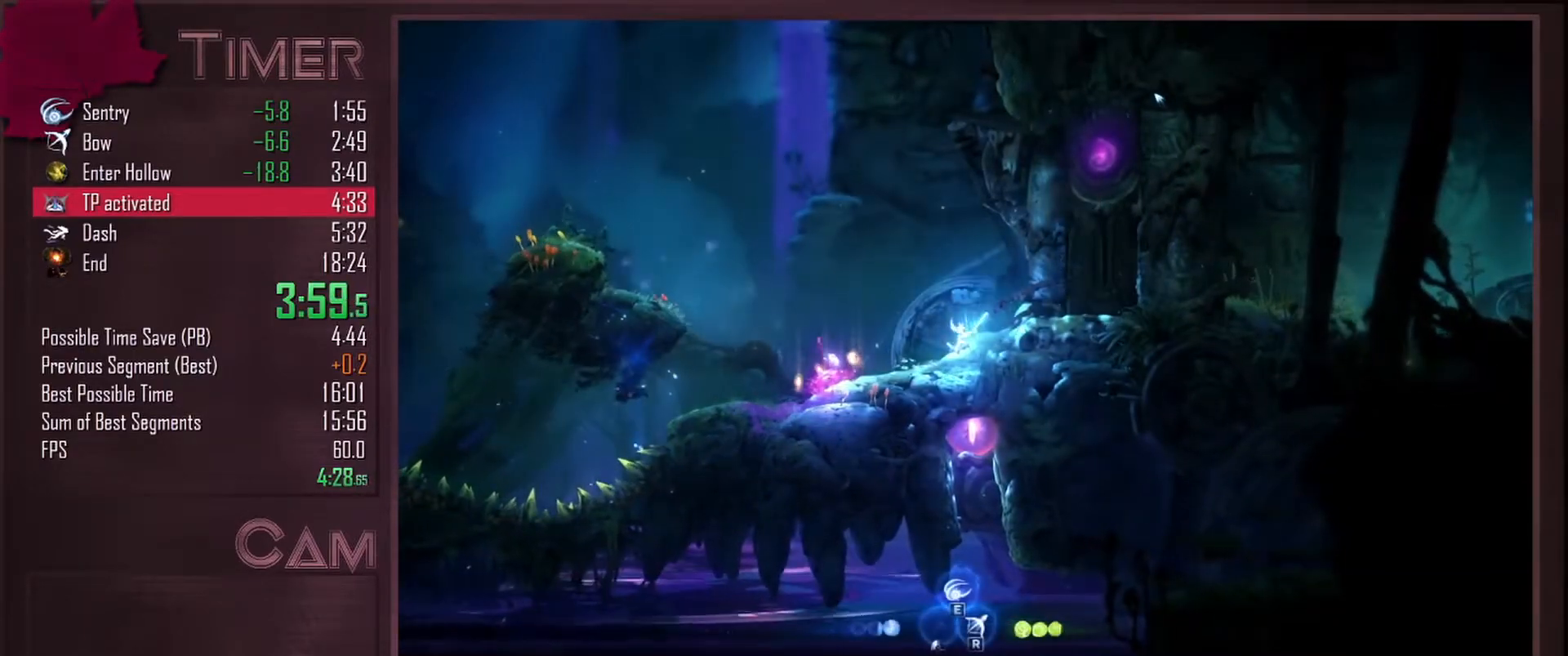
{"keys": [], "mouse": [], "events": [[133, "q", "down"], [400, "q", "up"]]}